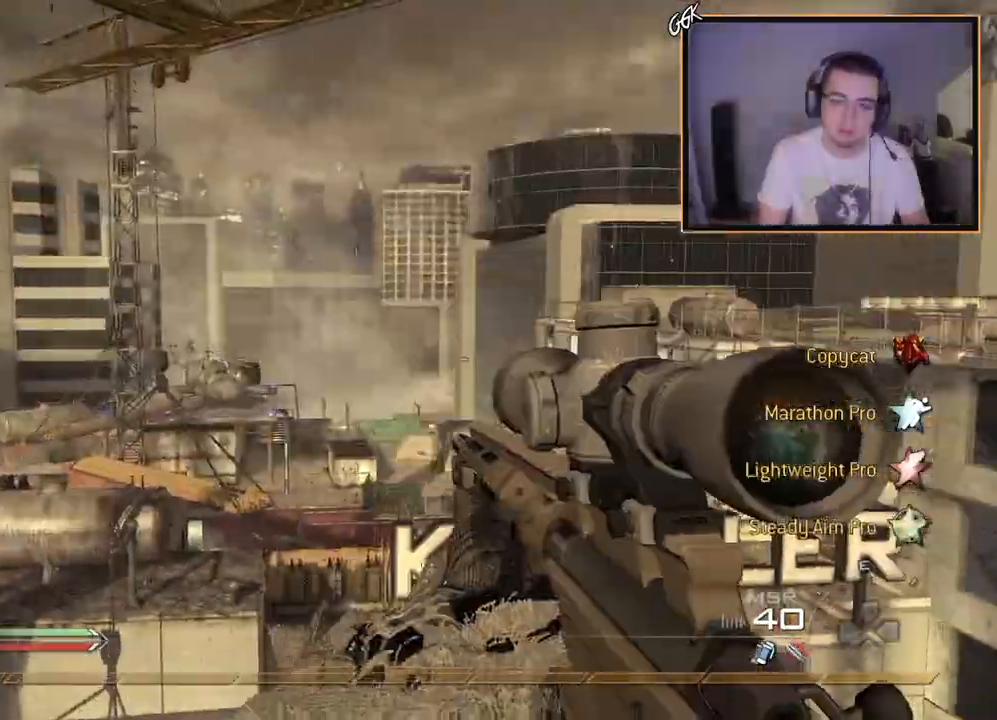
Gameplay with a controller (PlayStation layout); each line is a JSON object with the inputs held at the frame after it. "events" lists button and stick changes between this image and that frame as [ms after this image, input, new state], when the widget could be followed in between.
{"buttons": [], "left_stick": "center", "right_stick": "center", "events": [[84, "SQUARE", "up"], [100, "R2", "up"], [200, "CROSS", "down"], [200, "right_stick", "right"], [367, "right_stick", "center"], [417, "TRIANGLE", "down"], [501, "CROSS", "up"], [501, "TRIANGLE", "up"]]}
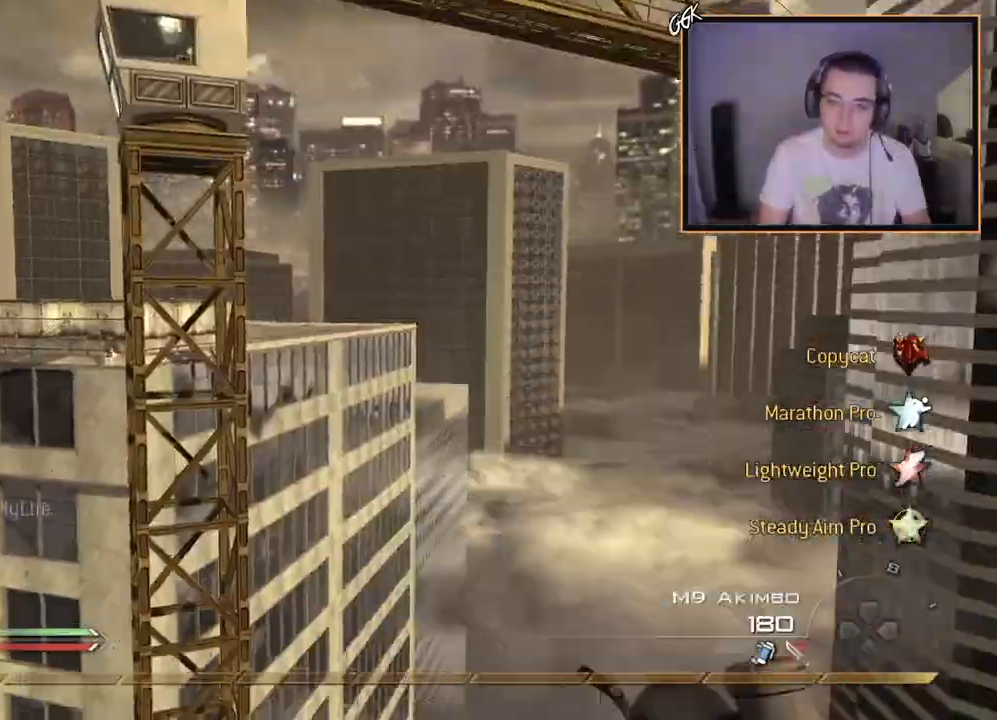
{"buttons": ["CROSS", "L1"], "left_stick": "center", "right_stick": "left", "events": [[50, "TRIANGLE", "down"], [133, "TRIANGLE", "up"], [217, "right_stick", "up-left"], [233, "R3", "down"], [400, "right_stick", "left"], [450, "R3", "up"], [500, "CROSS", "down"], [500, "L1", "down"]]}
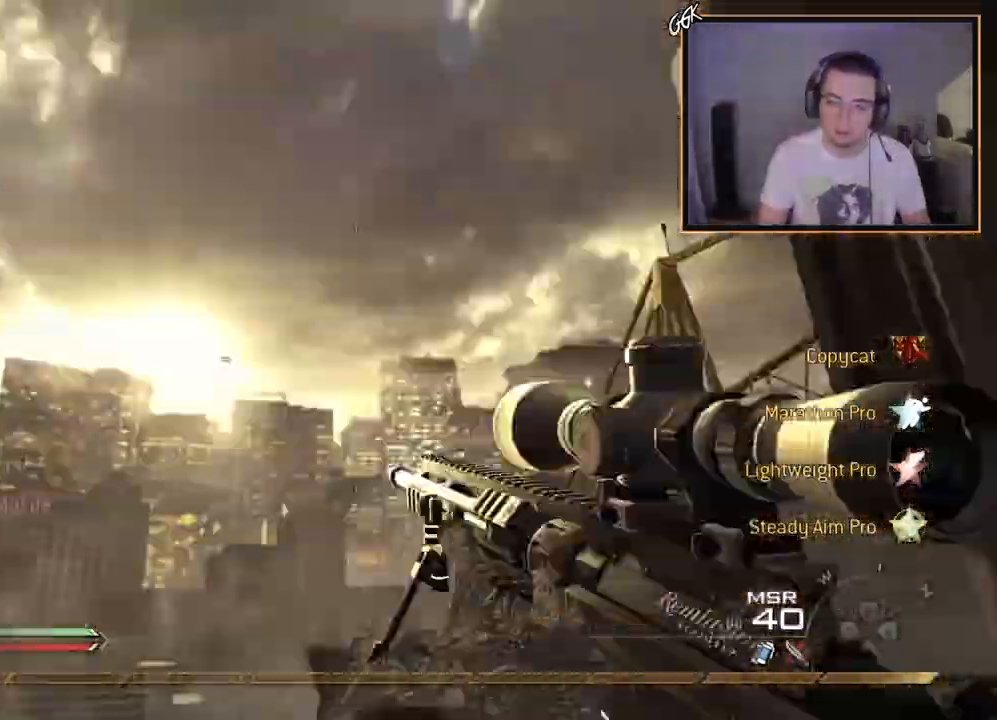
{"buttons": [], "left_stick": "up-left", "right_stick": "right", "events": [[100, "left_stick", "up"], [184, "L1", "up"], [234, "CROSS", "up"], [234, "right_stick", "down-right"], [301, "right_stick", "right"], [367, "CROSS", "down"], [467, "left_stick", "up-left"], [484, "CROSS", "up"]]}
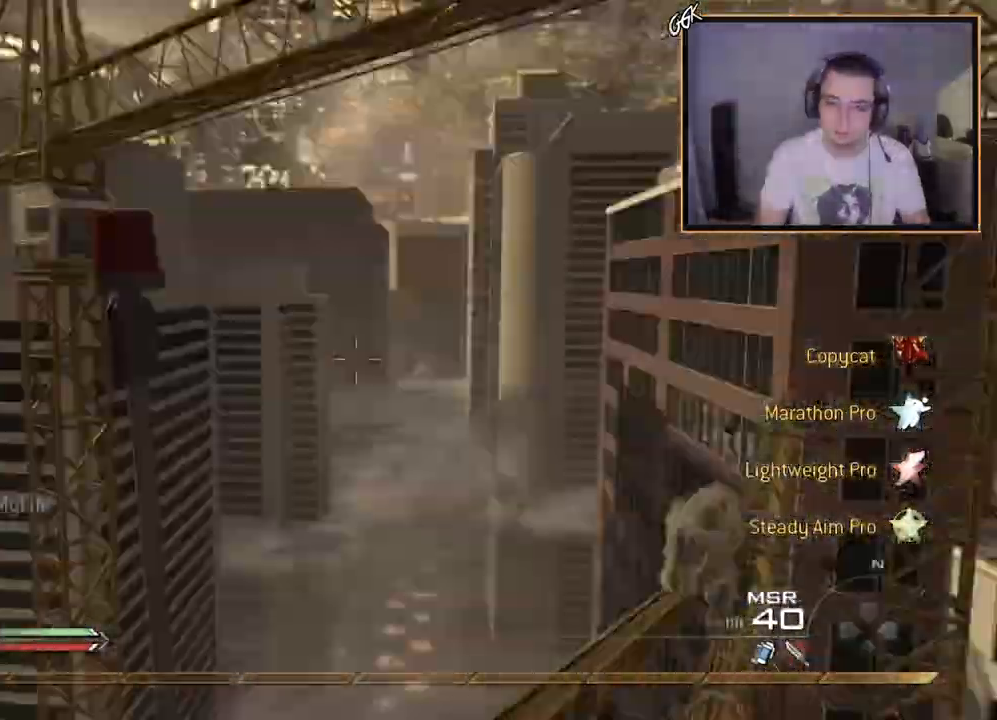
{"buttons": [], "left_stick": "center", "right_stick": "right", "events": [[16, "left_stick", "center"]]}
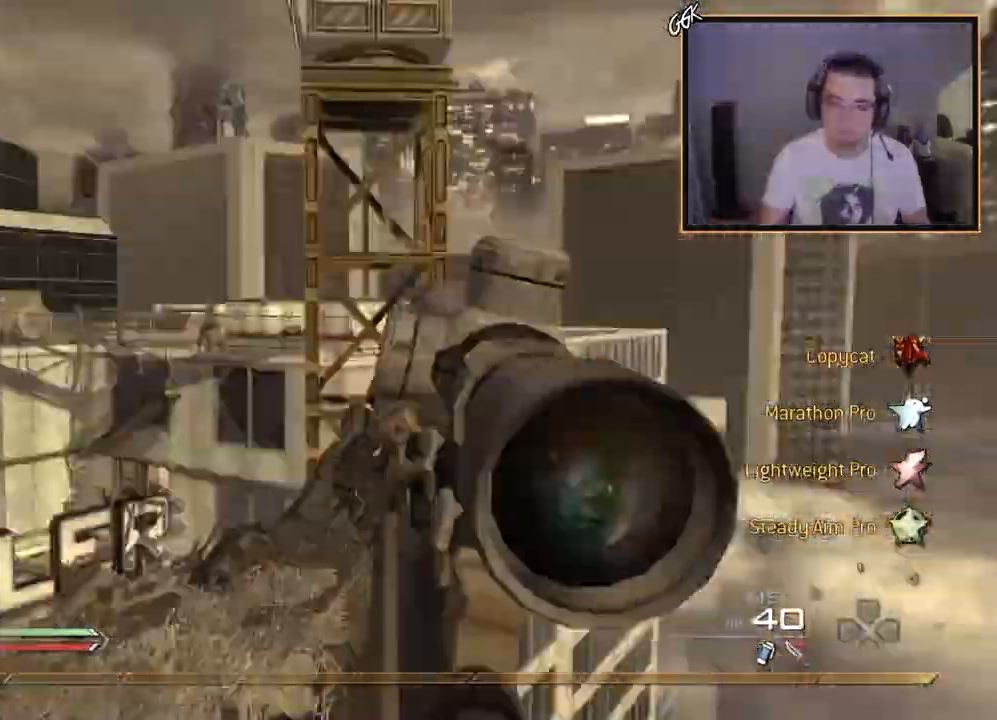
{"buttons": [], "left_stick": "center", "right_stick": "right", "events": [[150, "SQUARE", "down"], [234, "R2", "down"], [284, "R1", "down"], [301, "SQUARE", "up"], [301, "TRIANGLE", "down"], [384, "TRIANGLE", "up"], [434, "R1", "up"], [434, "R2", "up"]]}
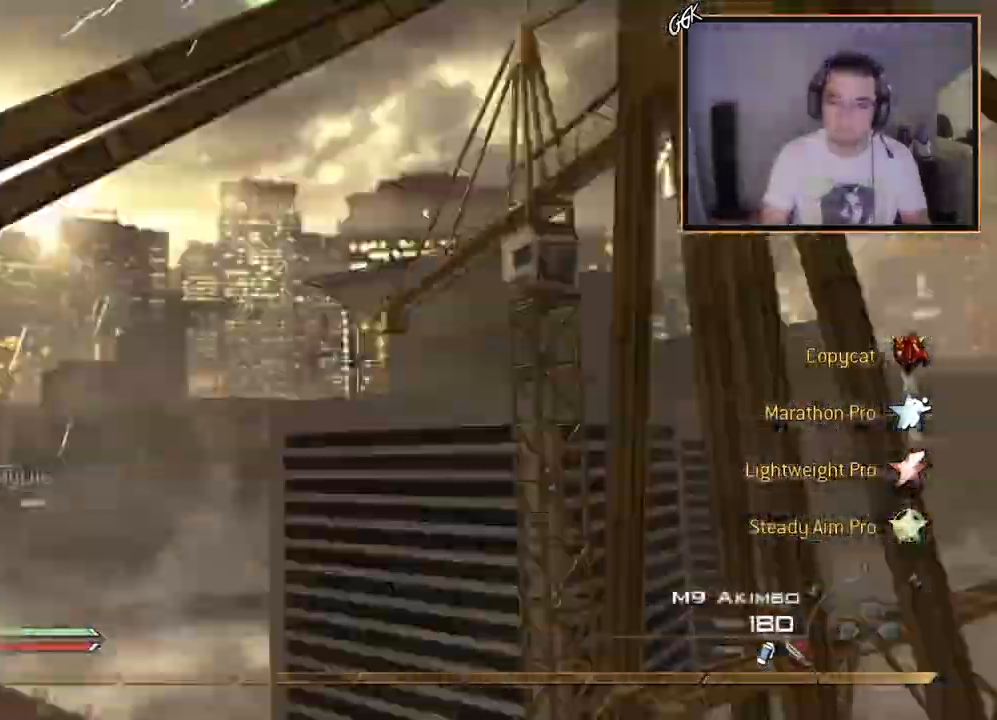
{"buttons": [], "left_stick": "center", "right_stick": "center", "events": [[133, "R2", "down"], [167, "R1", "down"], [217, "right_stick", "center"], [317, "R2", "up"], [350, "R1", "up"]]}
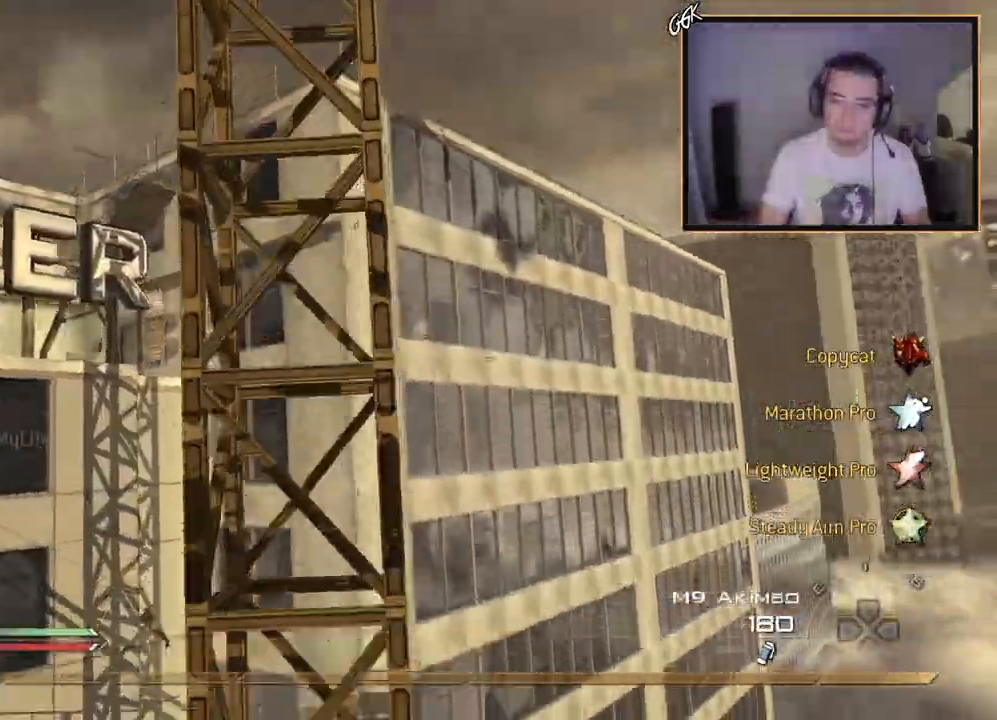
{"buttons": [], "left_stick": "center", "right_stick": "center", "events": [[117, "TRIANGLE", "down"], [234, "TRIANGLE", "up"]]}
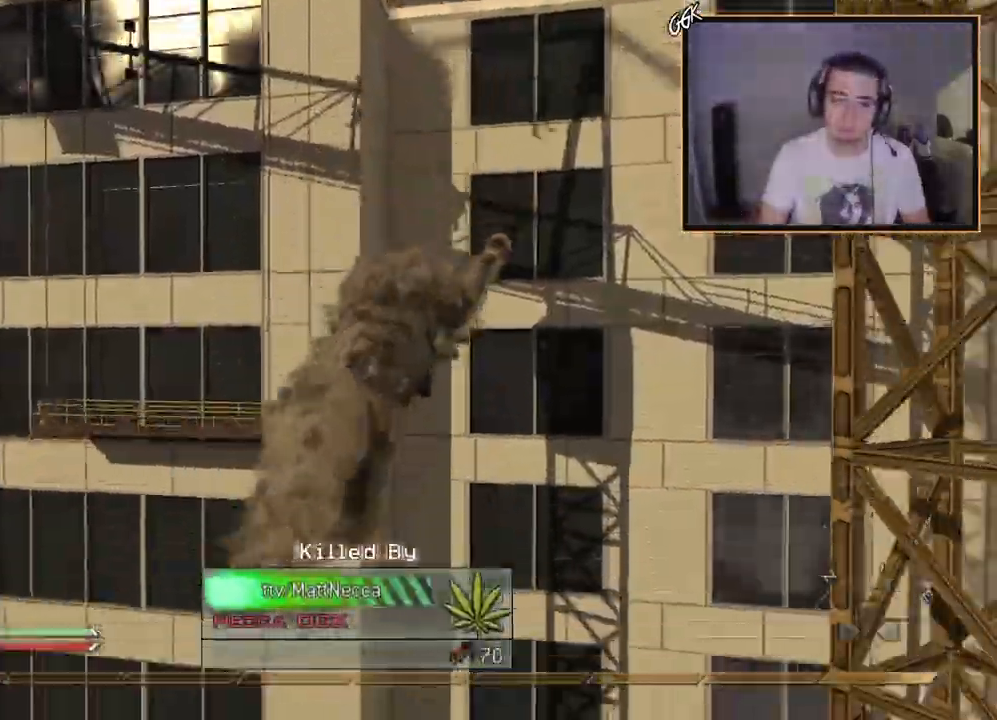
{"buttons": [], "left_stick": "center", "right_stick": "center", "events": []}
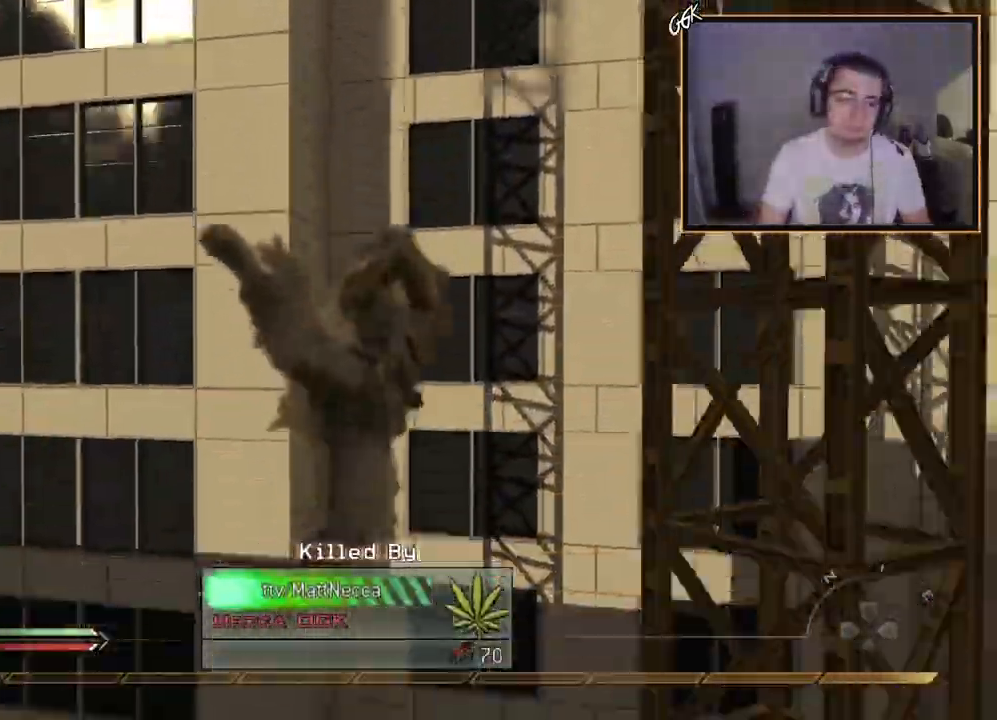
{"buttons": [], "left_stick": "center", "right_stick": "center", "events": []}
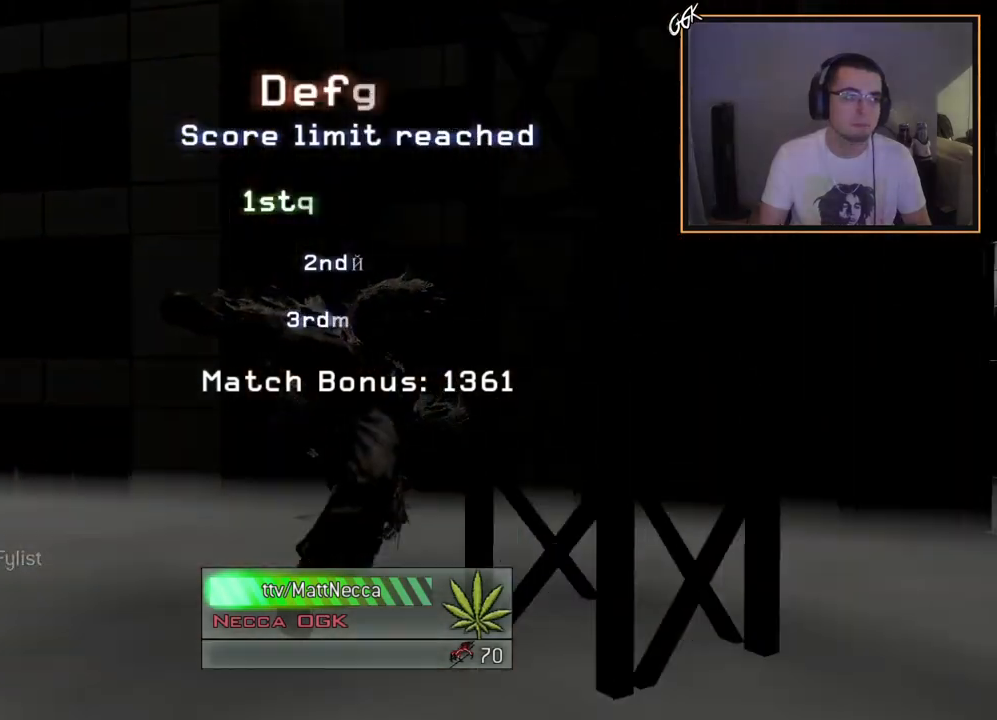
{"buttons": [], "left_stick": "center", "right_stick": "center", "events": []}
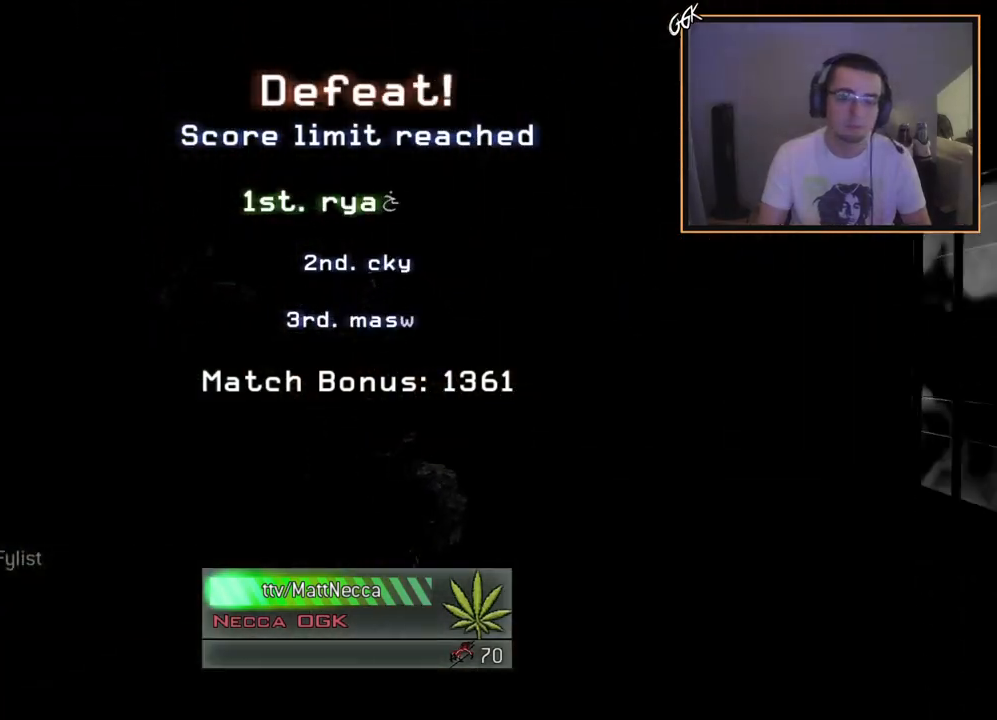
{"buttons": [], "left_stick": "center", "right_stick": "center", "events": []}
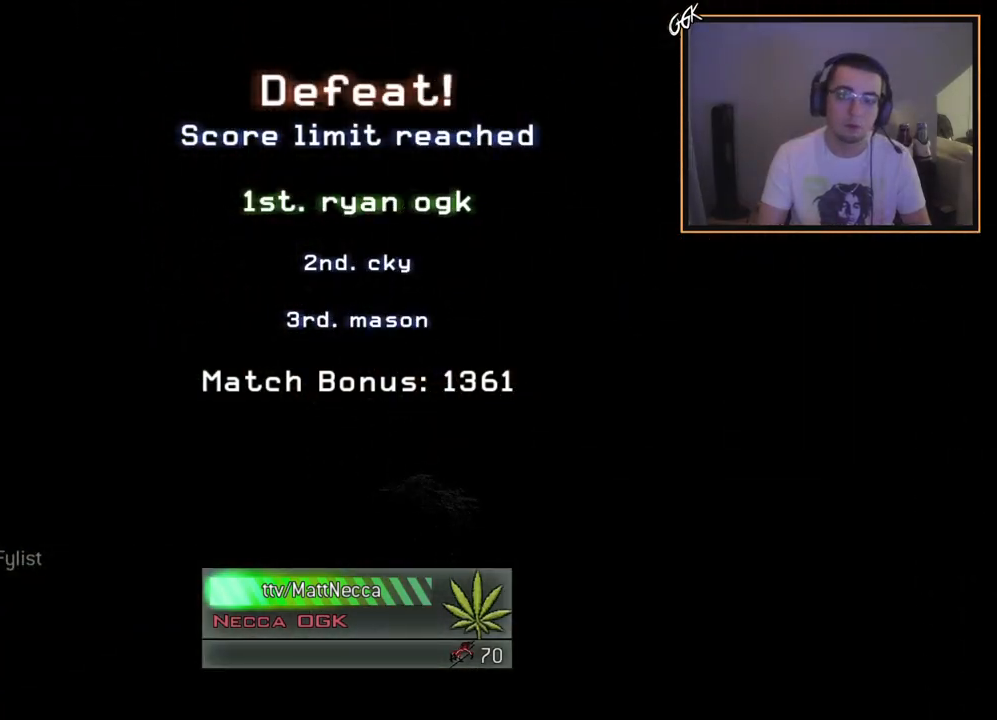
{"buttons": ["SELECT"], "left_stick": "center", "right_stick": "center", "events": [[283, "SELECT", "down"]]}
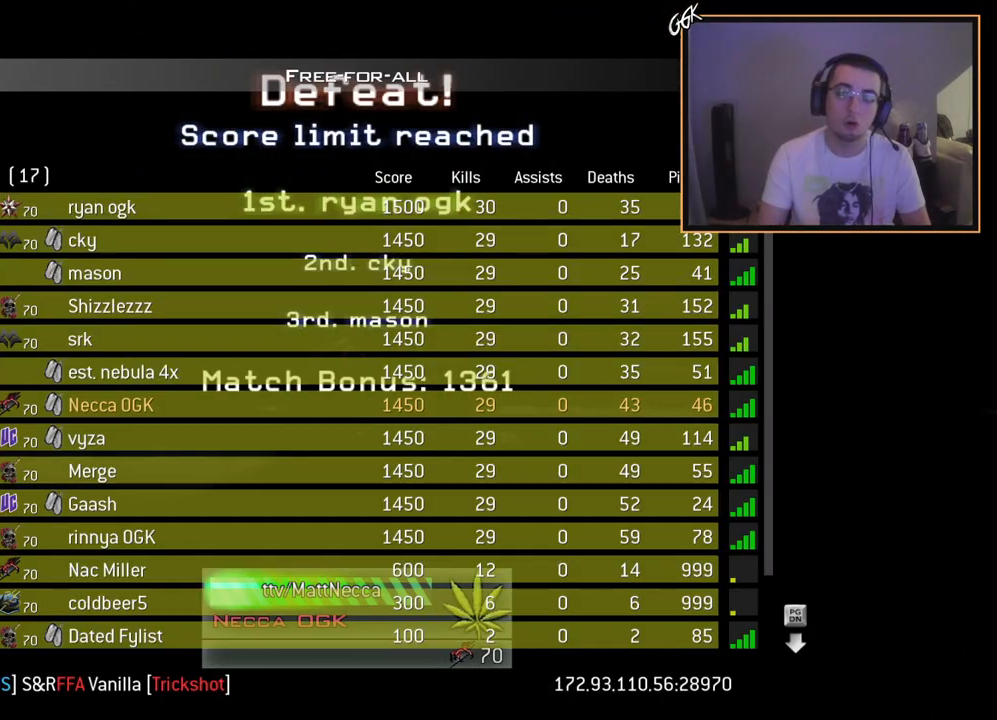
{"buttons": ["SELECT"], "left_stick": "center", "right_stick": "center", "events": []}
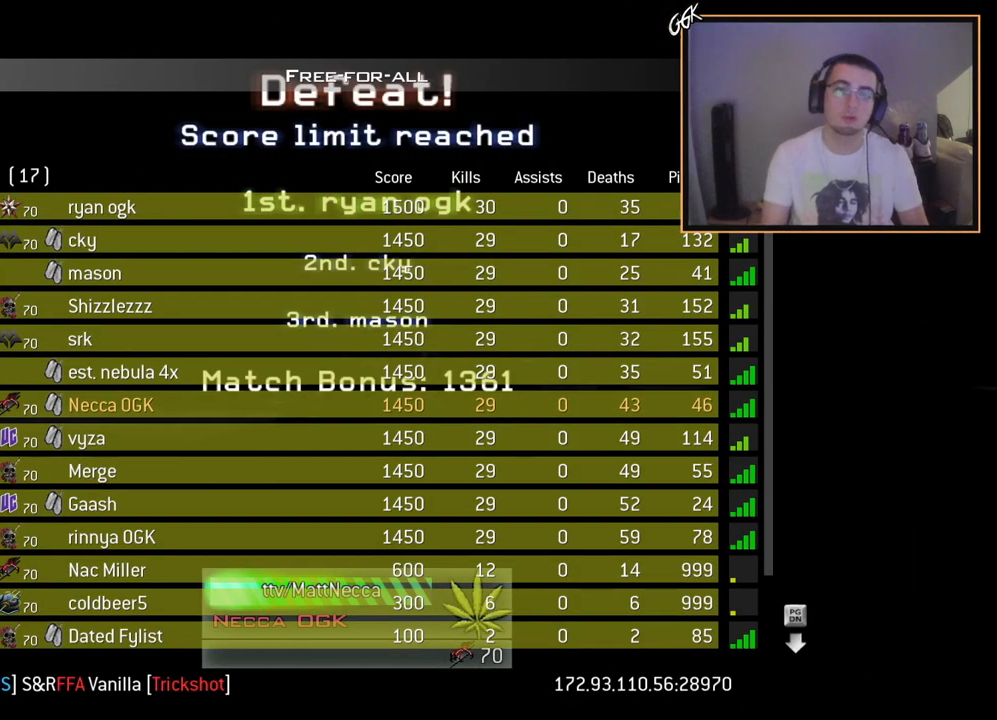
{"buttons": [], "left_stick": "center", "right_stick": "center", "events": [[233, "SELECT", "up"]]}